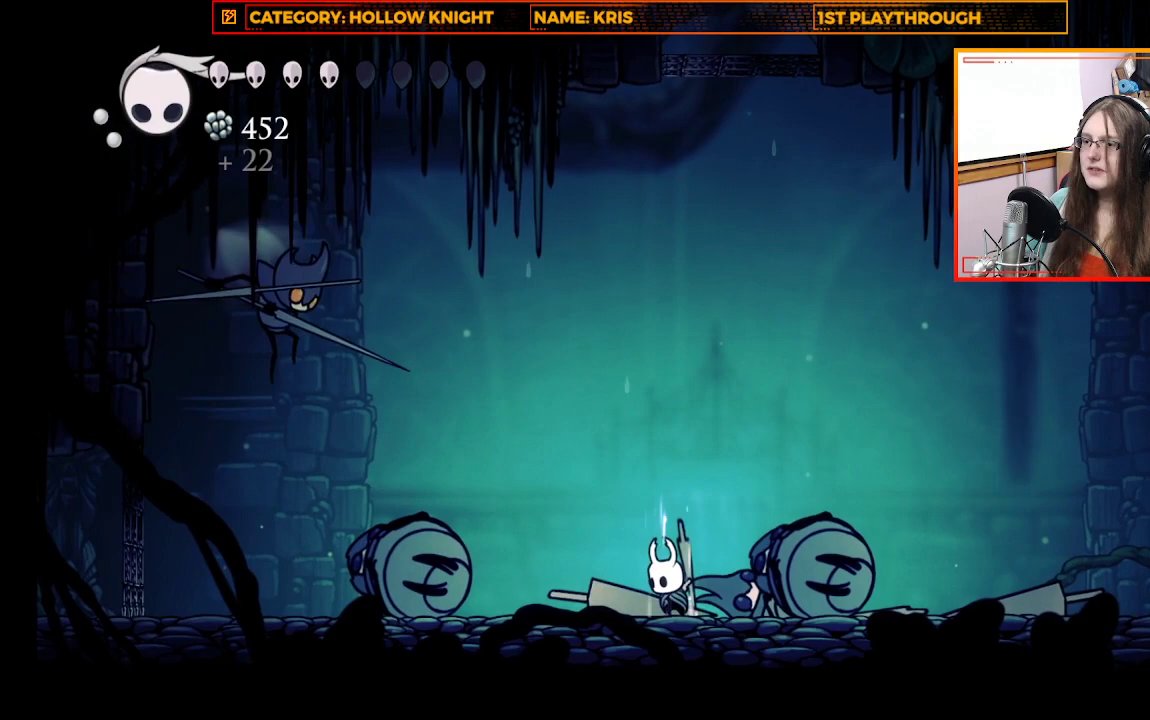
Gameplay with a controller (Xbox layout); each line is a JSON object with the inputs held at the frame after it. "events" lists button and stick changes between this image and that frame as [ms after this image, input, new state], when the widget could be followed in between. Not read: R3 SHARE.
{"buttons": ["B"], "left_stick": "center", "right_stick": "center", "events": []}
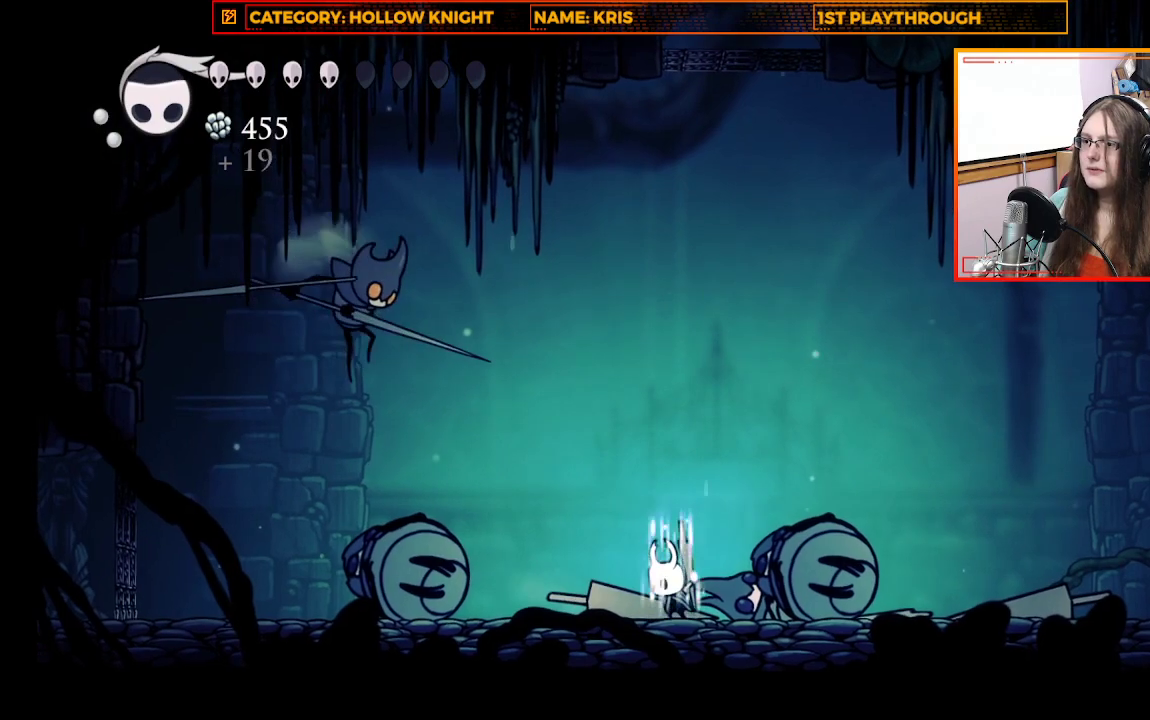
{"buttons": [], "left_stick": "center", "right_stick": "center", "events": [[500, "B", "up"]]}
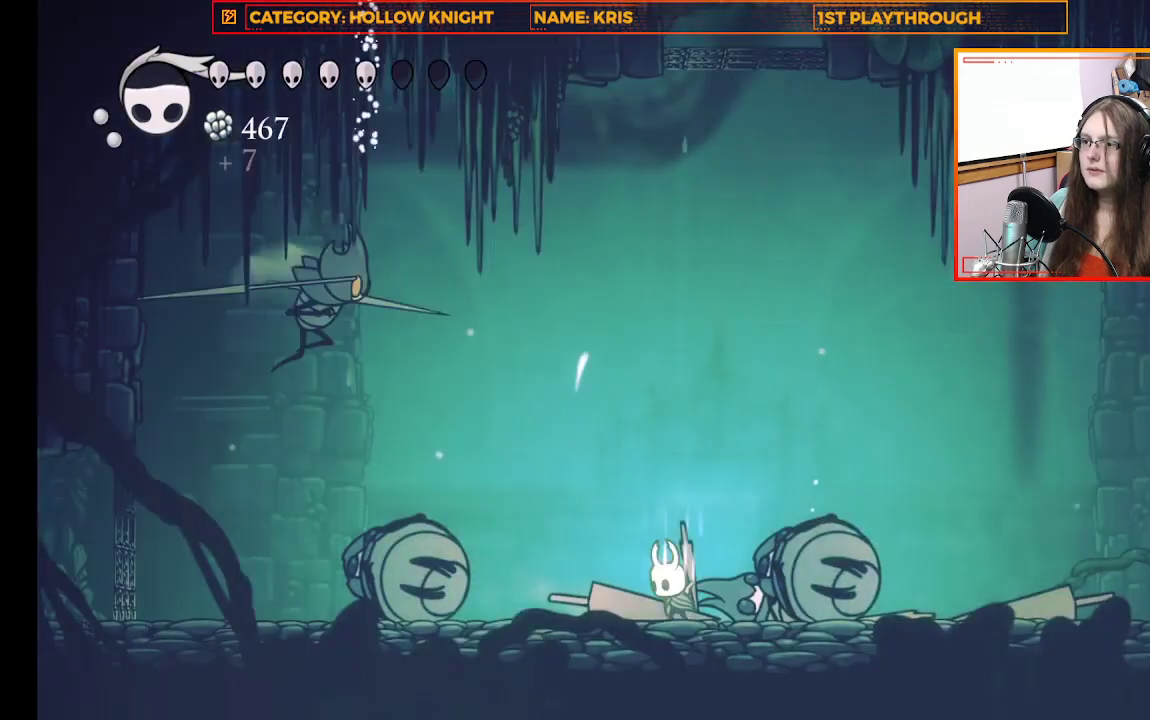
{"buttons": ["R2"], "left_stick": "left", "right_stick": "center", "events": [[67, "left_stick", "left"], [433, "R2", "down"]]}
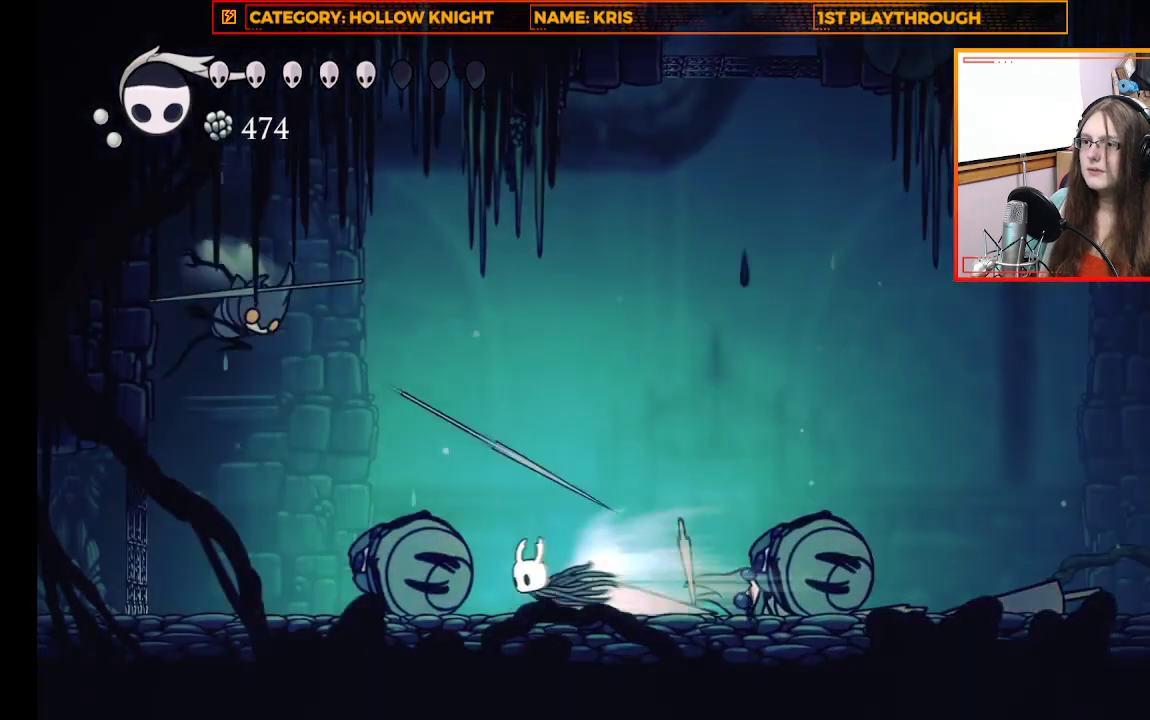
{"buttons": ["A"], "left_stick": "up", "right_stick": "center", "events": [[133, "R2", "up"], [300, "left_stick", "up-left"], [433, "left_stick", "up"], [500, "A", "down"]]}
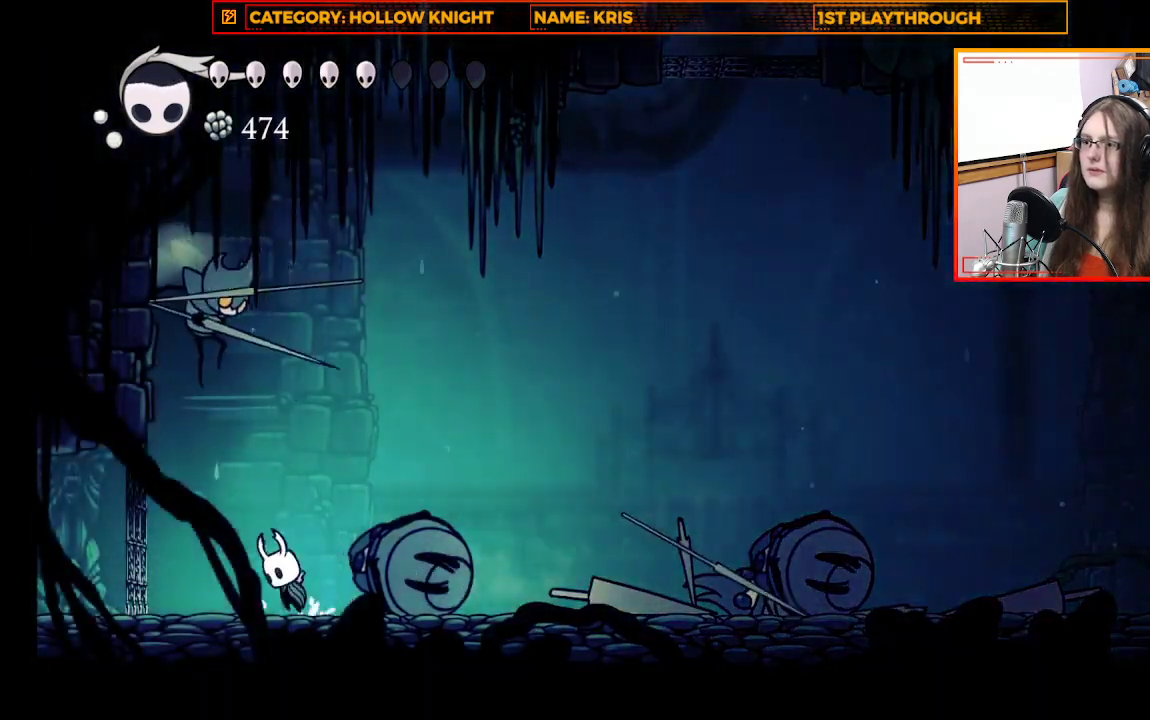
{"buttons": [], "left_stick": "up-left", "right_stick": "center", "events": [[200, "X", "down"], [233, "A", "up"], [300, "left_stick", "up-left"], [333, "L3", "down"], [400, "X", "up"], [467, "L3", "up"]]}
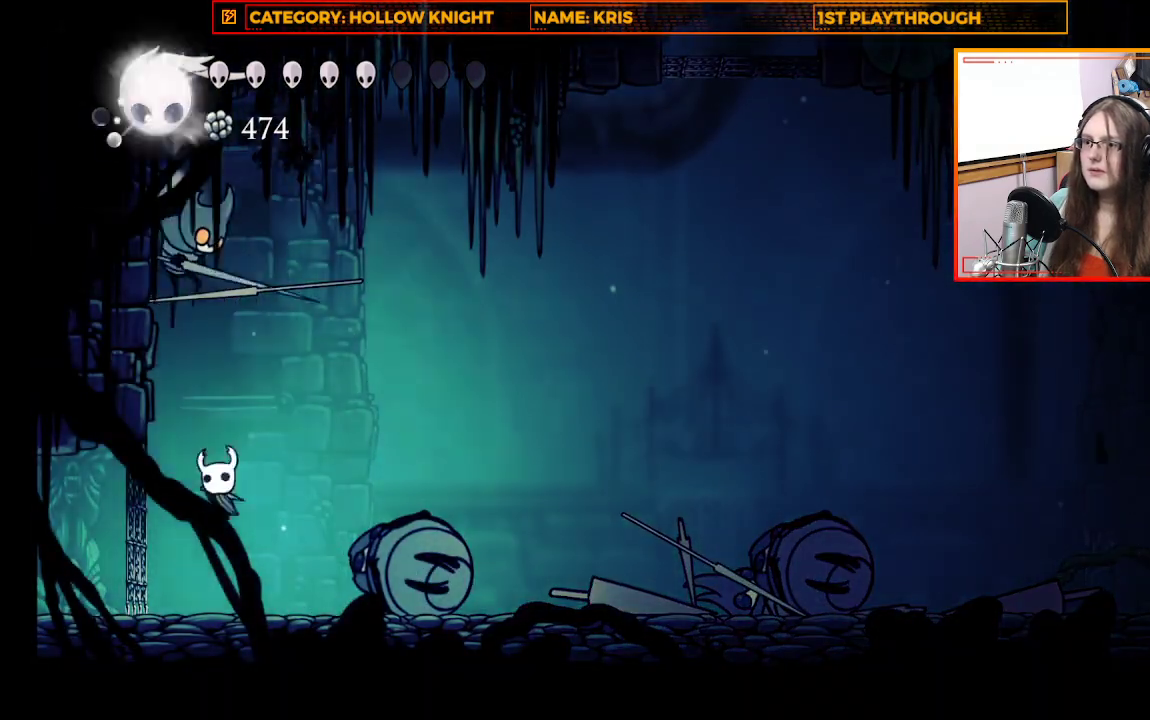
{"buttons": ["A"], "left_stick": "up", "right_stick": "center", "events": [[33, "left_stick", "center"], [167, "left_stick", "up"], [200, "A", "down"]]}
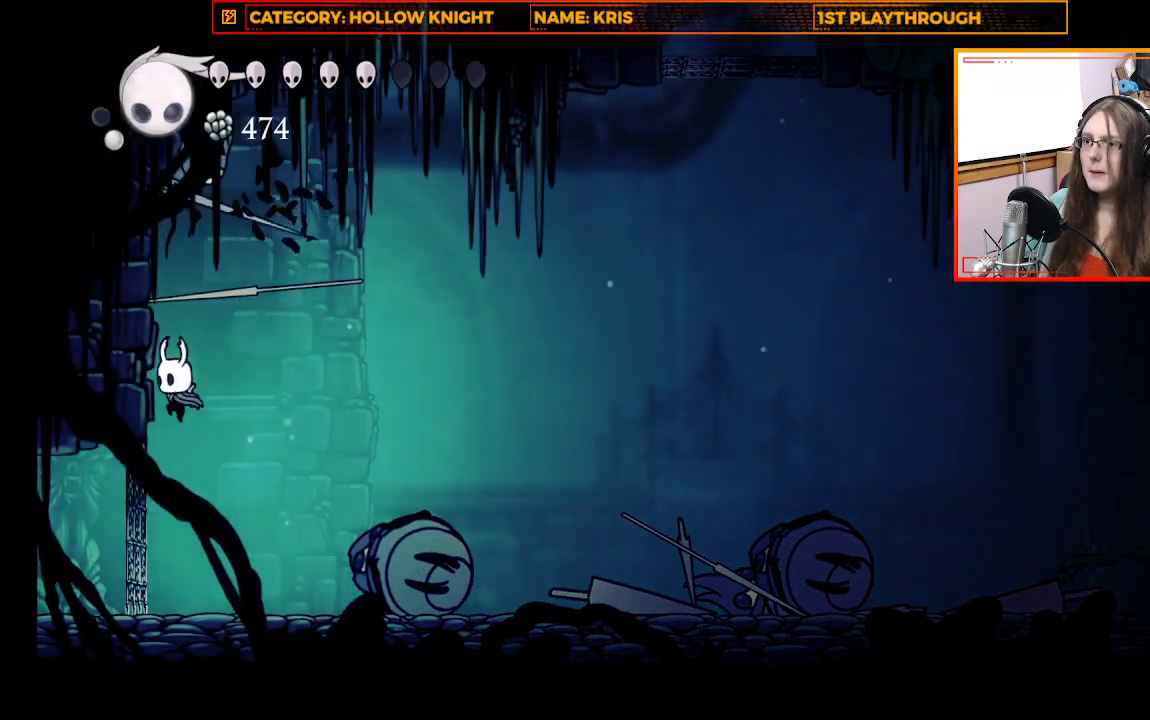
{"buttons": [], "left_stick": "up-right", "right_stick": "center", "events": [[133, "X", "down"], [333, "X", "up"], [367, "A", "up"], [467, "left_stick", "up-right"]]}
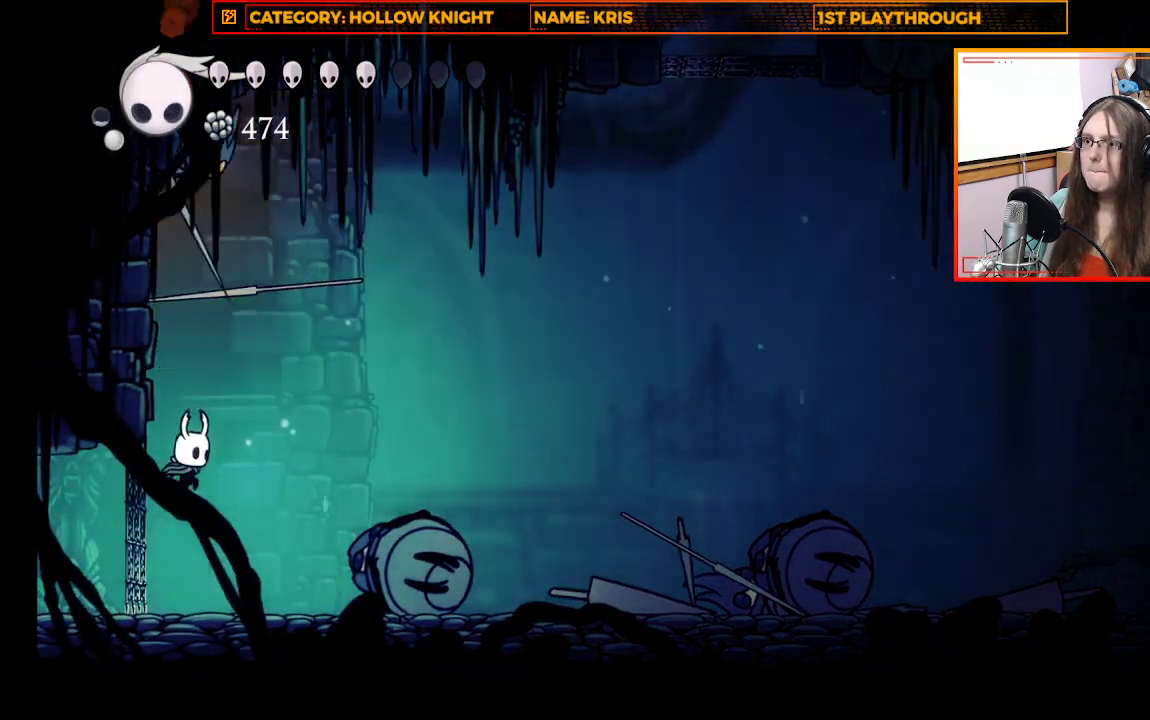
{"buttons": ["A", "X"], "left_stick": "up-right", "right_stick": "center", "events": [[133, "left_stick", "center"], [267, "A", "down"], [267, "left_stick", "up-left"], [467, "X", "down"], [467, "left_stick", "up-right"]]}
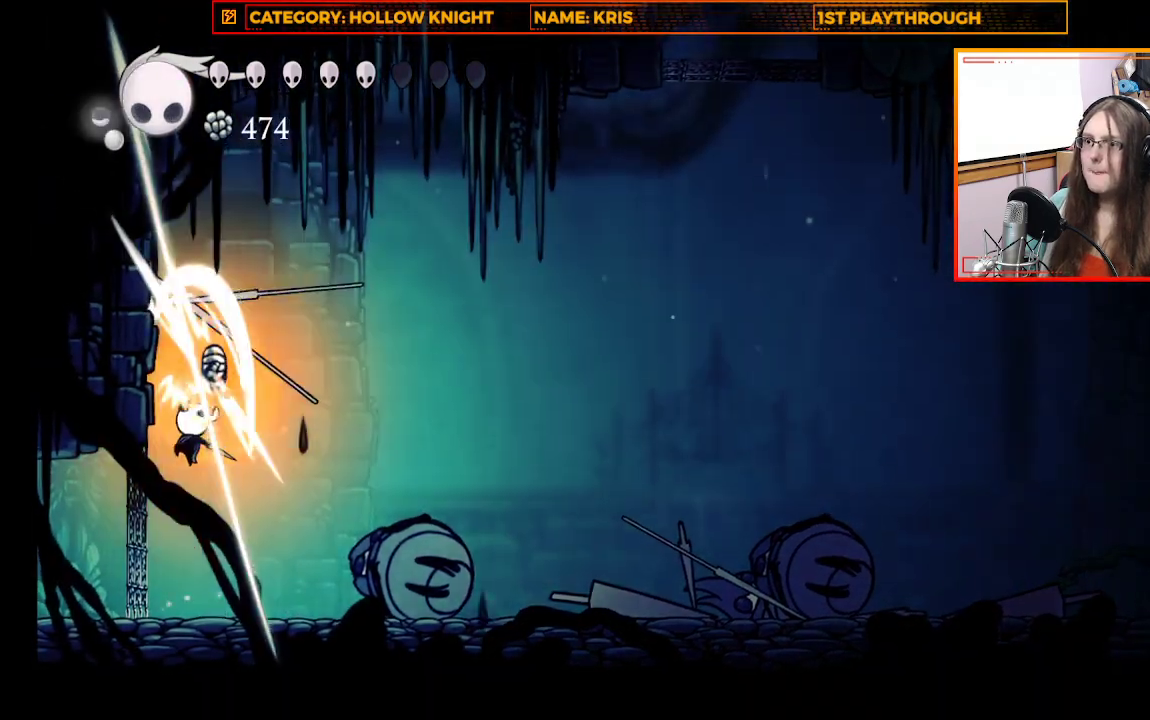
{"buttons": [], "left_stick": "right", "right_stick": "center", "events": [[100, "A", "up"], [100, "left_stick", "right"], [133, "X", "up"], [267, "left_stick", "center"], [467, "left_stick", "right"]]}
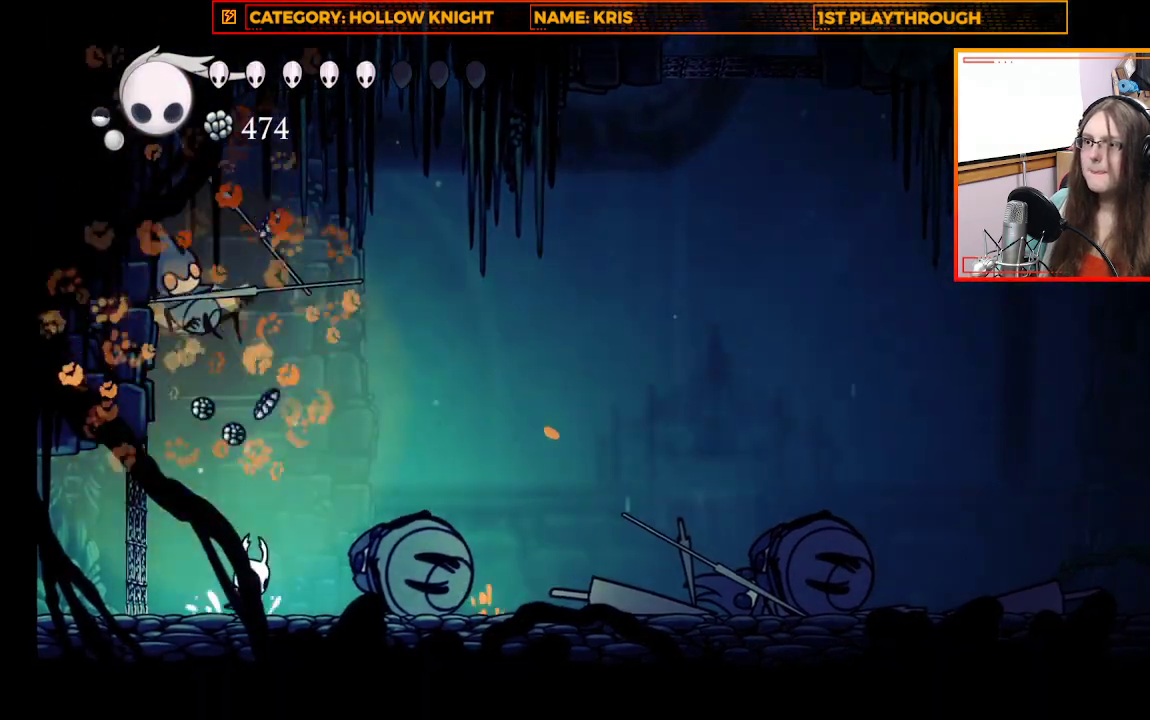
{"buttons": ["B"], "left_stick": "center", "right_stick": "center", "events": [[233, "left_stick", "center"], [267, "B", "down"]]}
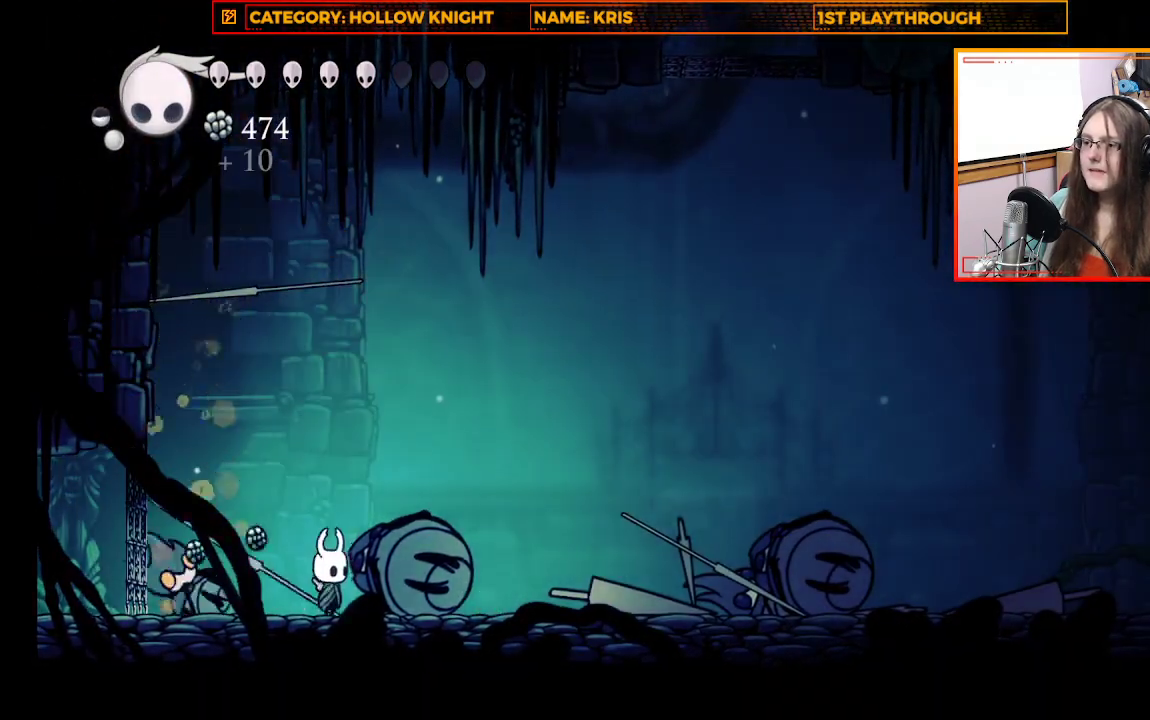
{"buttons": ["B"], "left_stick": "center", "right_stick": "center", "events": []}
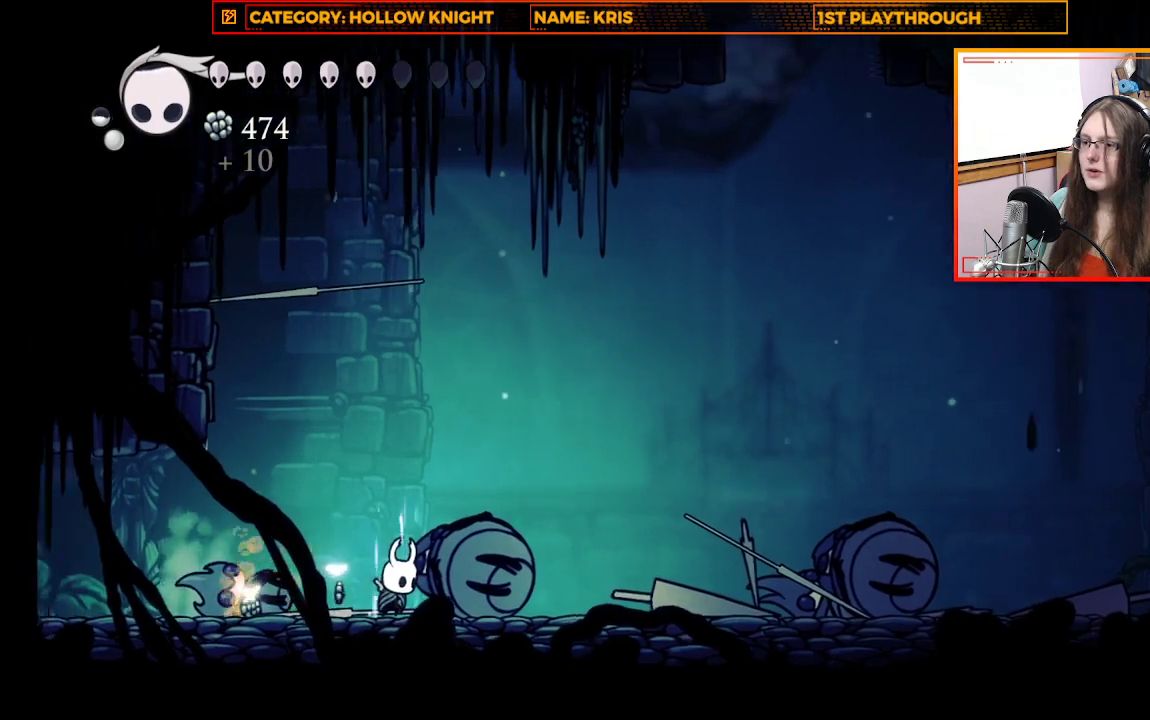
{"buttons": ["B"], "left_stick": "center", "right_stick": "center", "events": []}
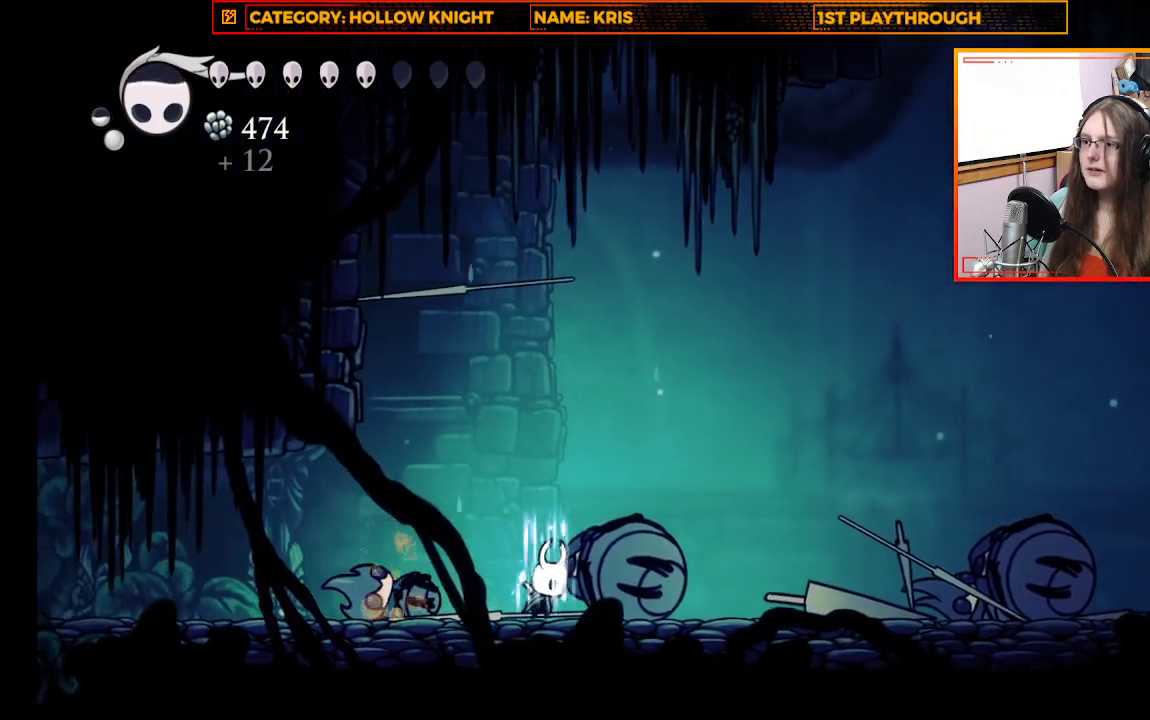
{"buttons": ["B"], "left_stick": "center", "right_stick": "center", "events": []}
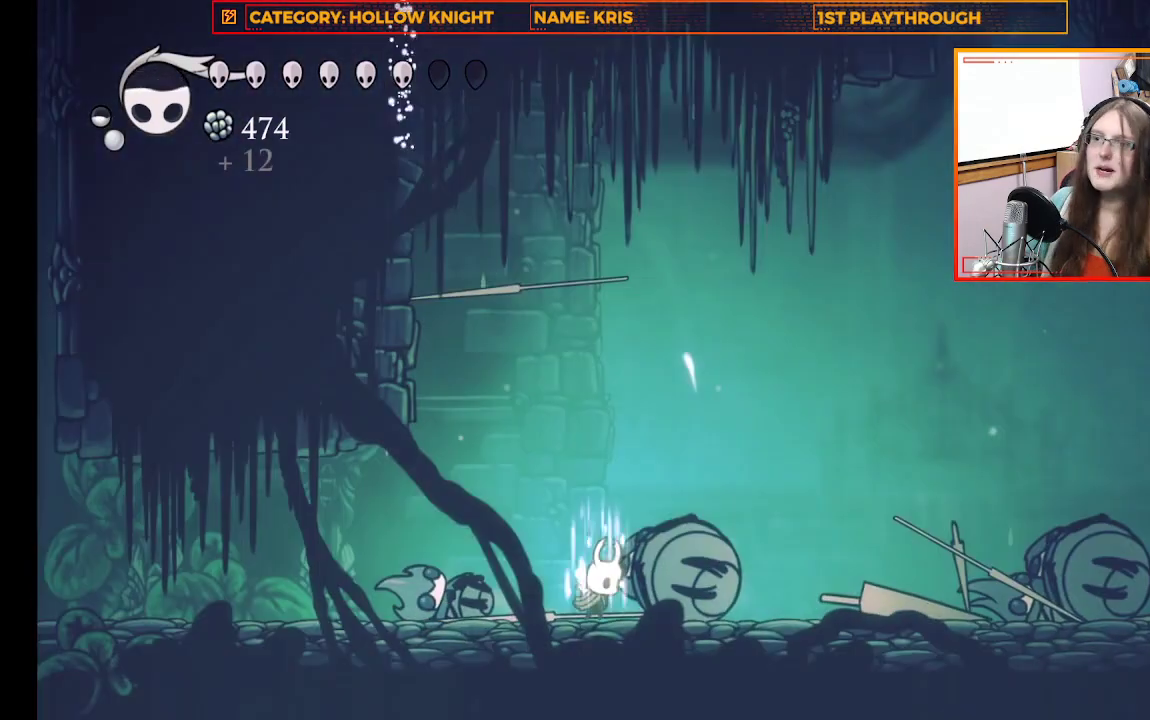
{"buttons": ["B"], "left_stick": "center", "right_stick": "center", "events": []}
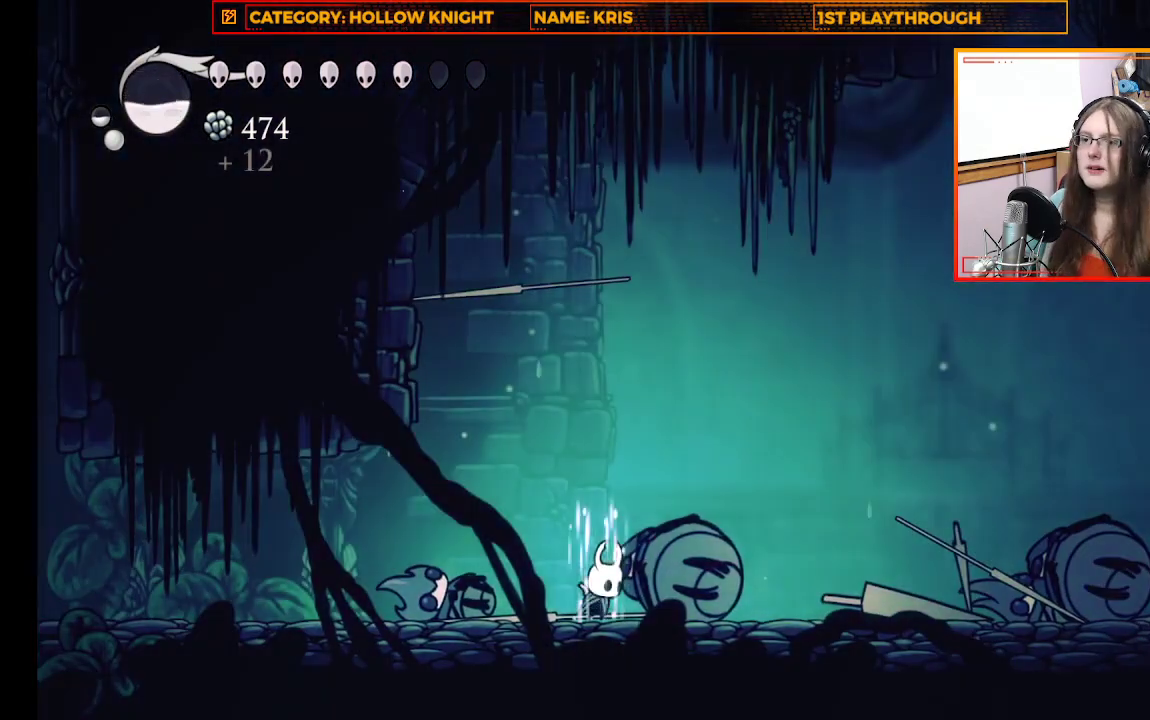
{"buttons": ["B"], "left_stick": "center", "right_stick": "center", "events": []}
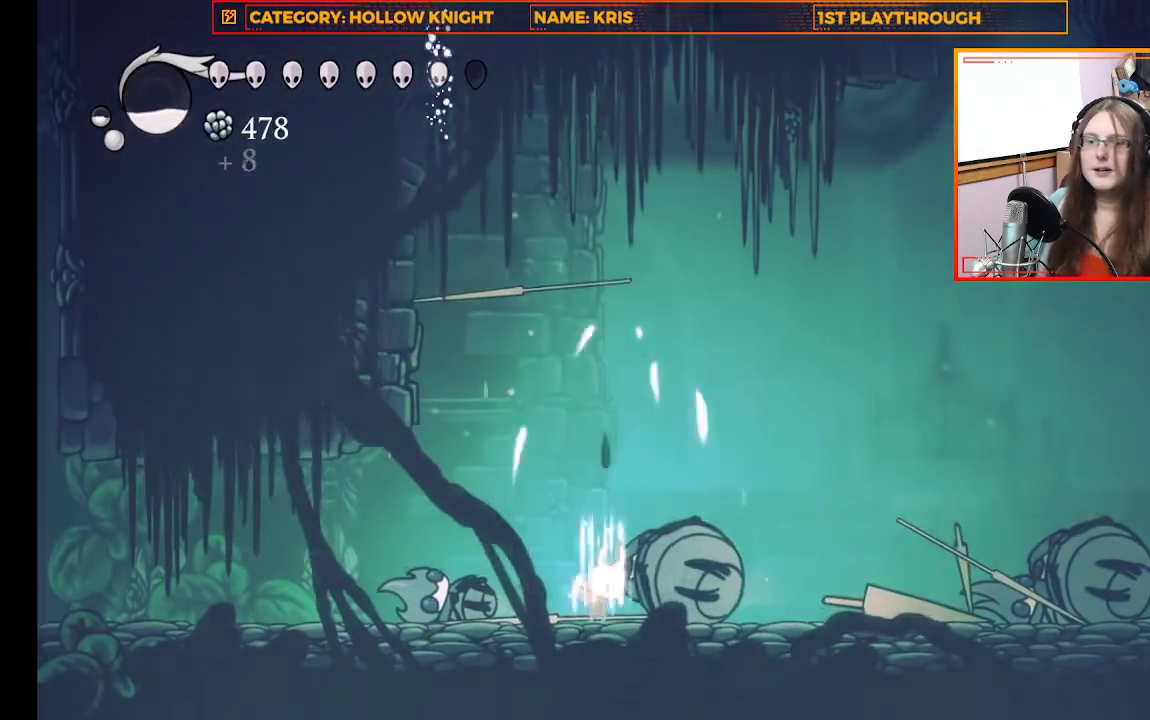
{"buttons": ["B"], "left_stick": "center", "right_stick": "center", "events": []}
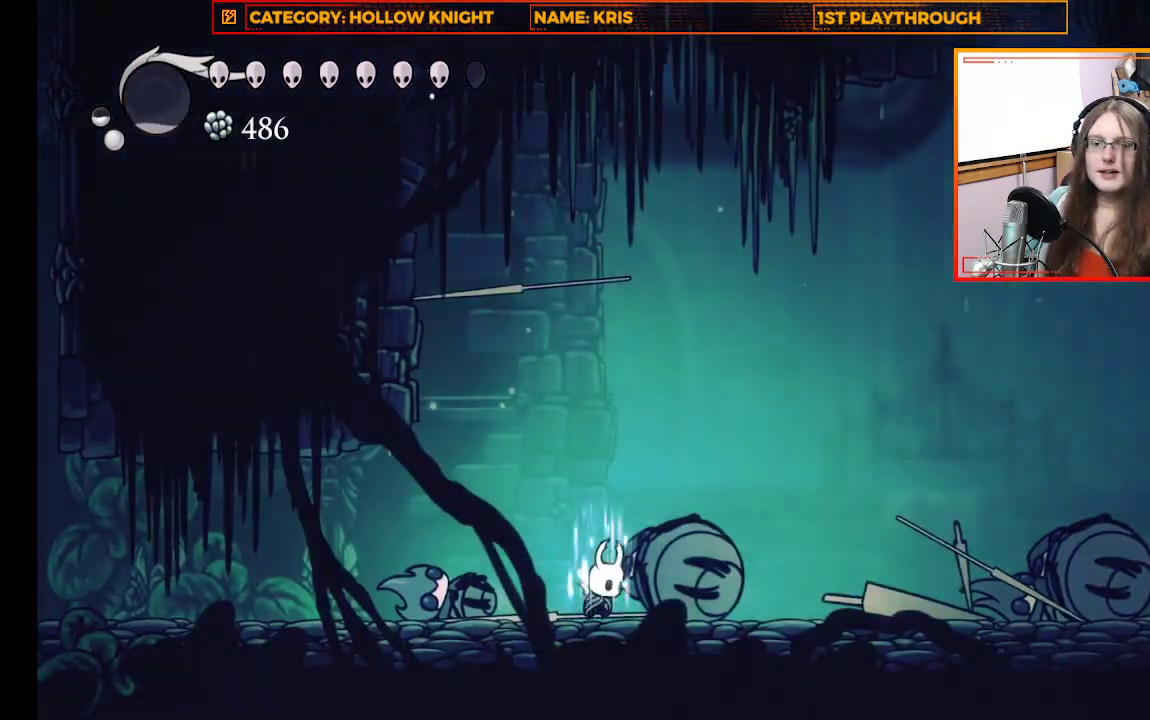
{"buttons": ["B"], "left_stick": "center", "right_stick": "center", "events": []}
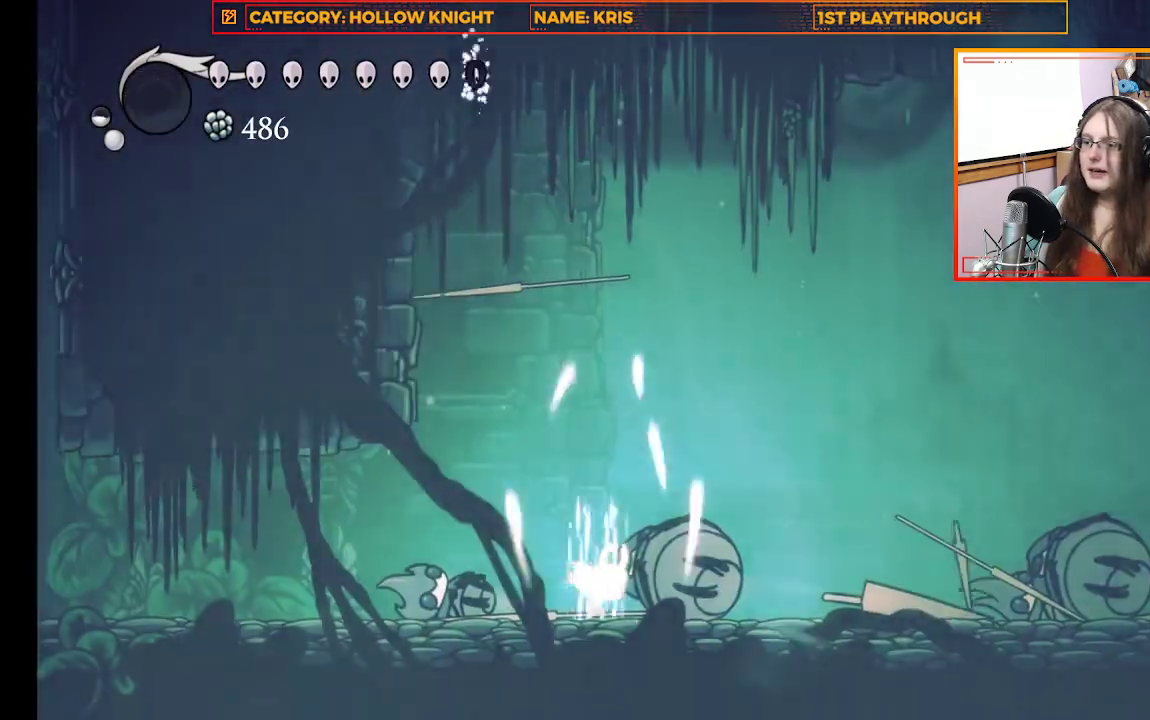
{"buttons": ["R2"], "left_stick": "right", "right_stick": "center", "events": [[100, "B", "up"], [100, "left_stick", "right"], [467, "R2", "down"]]}
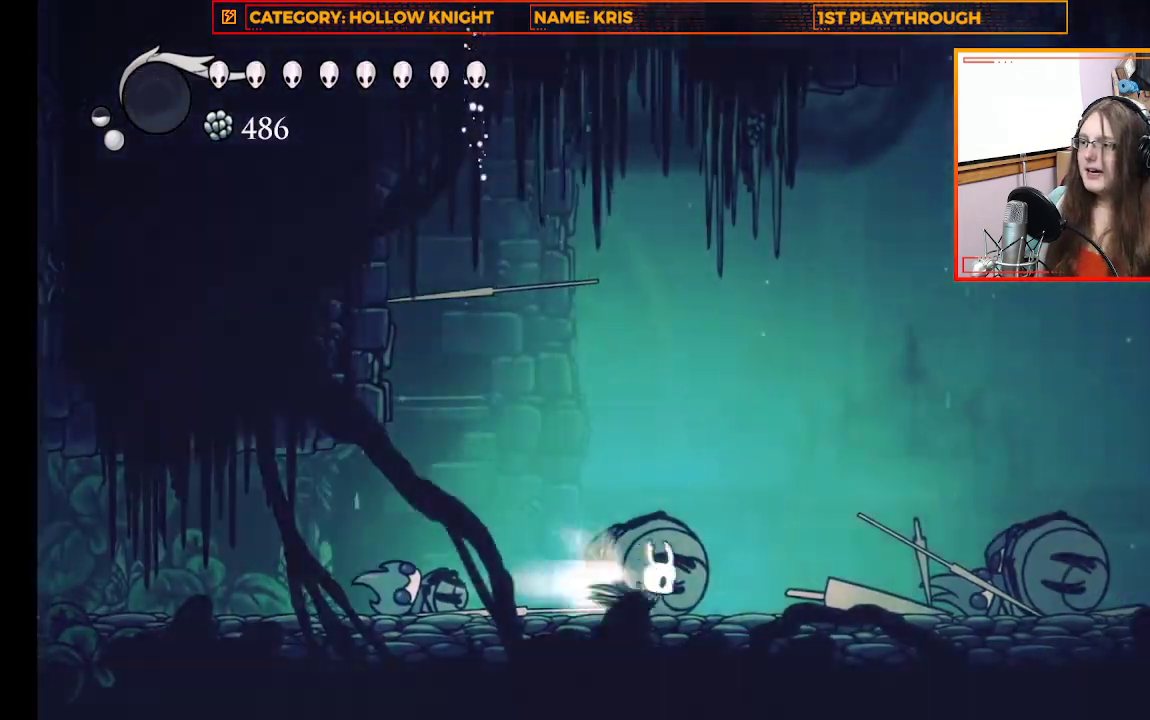
{"buttons": [], "left_stick": "right", "right_stick": "center", "events": [[133, "R2", "up"]]}
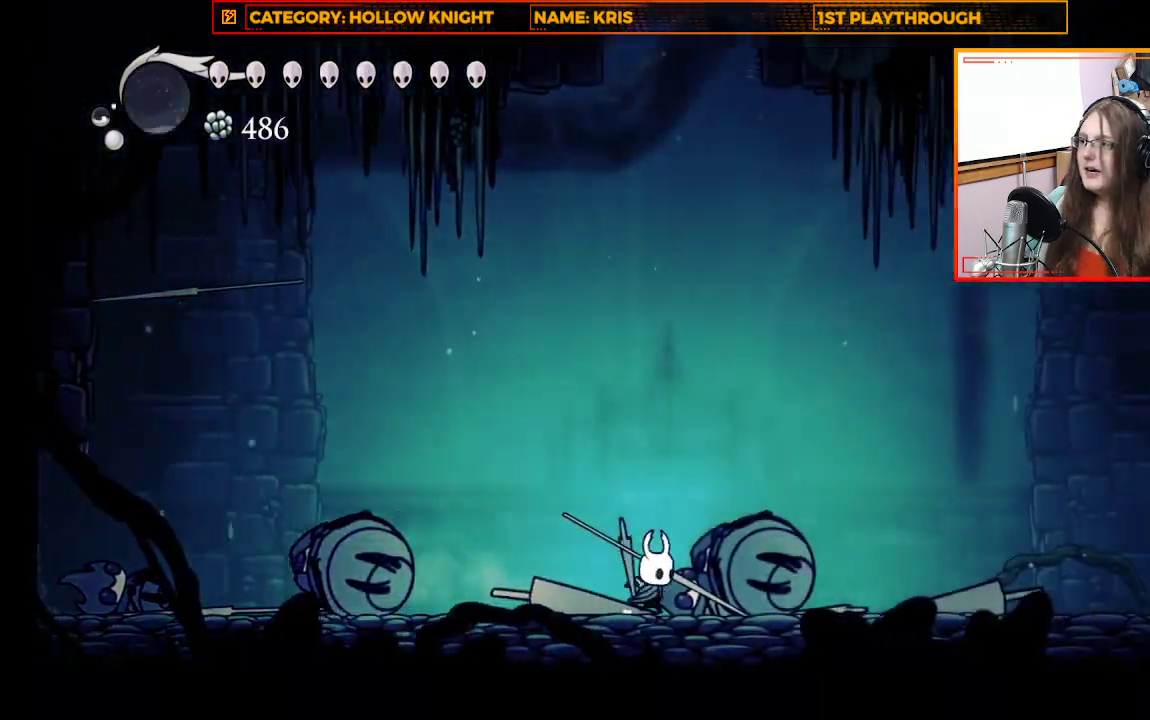
{"buttons": [], "left_stick": "right", "right_stick": "center", "events": [[233, "R2", "down"], [433, "R2", "up"]]}
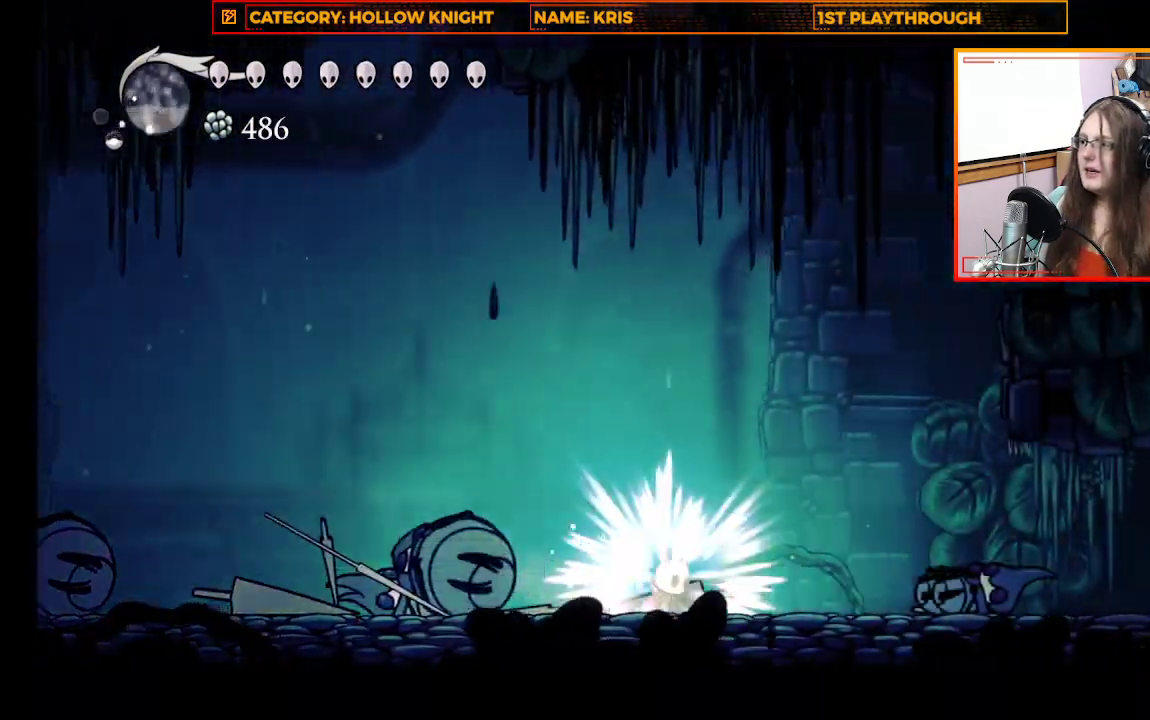
{"buttons": ["X"], "left_stick": "right", "right_stick": "center", "events": [[367, "X", "down"]]}
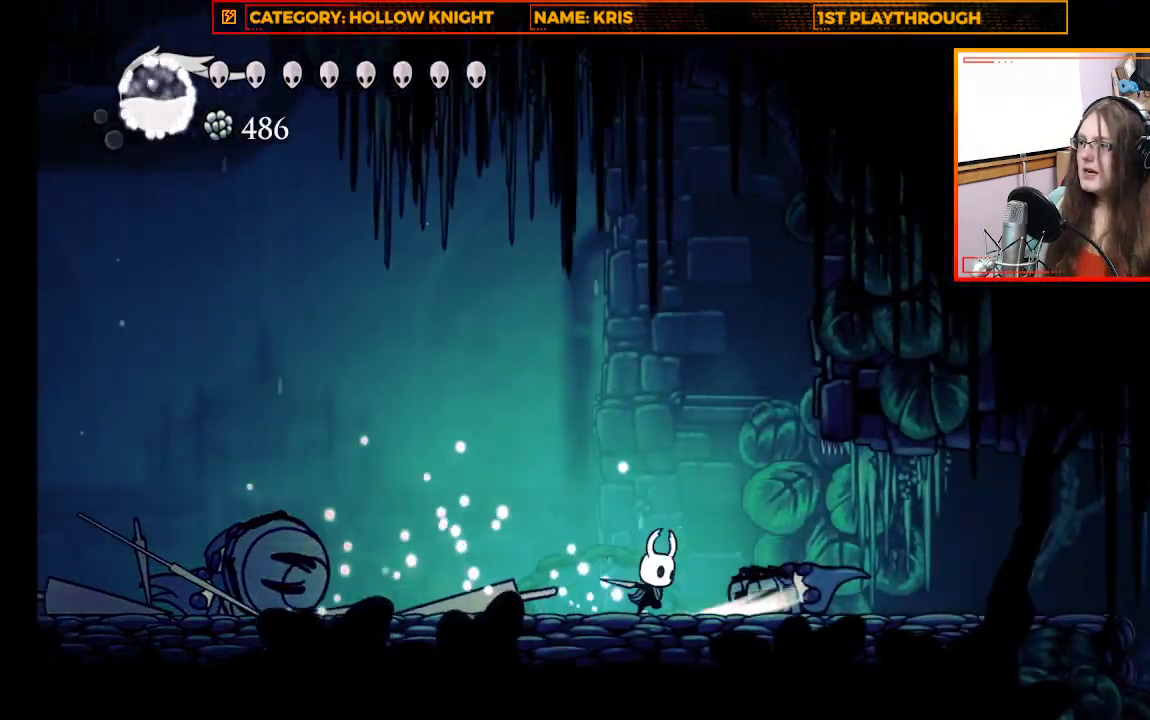
{"buttons": ["A"], "left_stick": "up-right", "right_stick": "center", "events": [[67, "X", "up"], [300, "A", "down"], [300, "left_stick", "up"], [467, "left_stick", "up-right"]]}
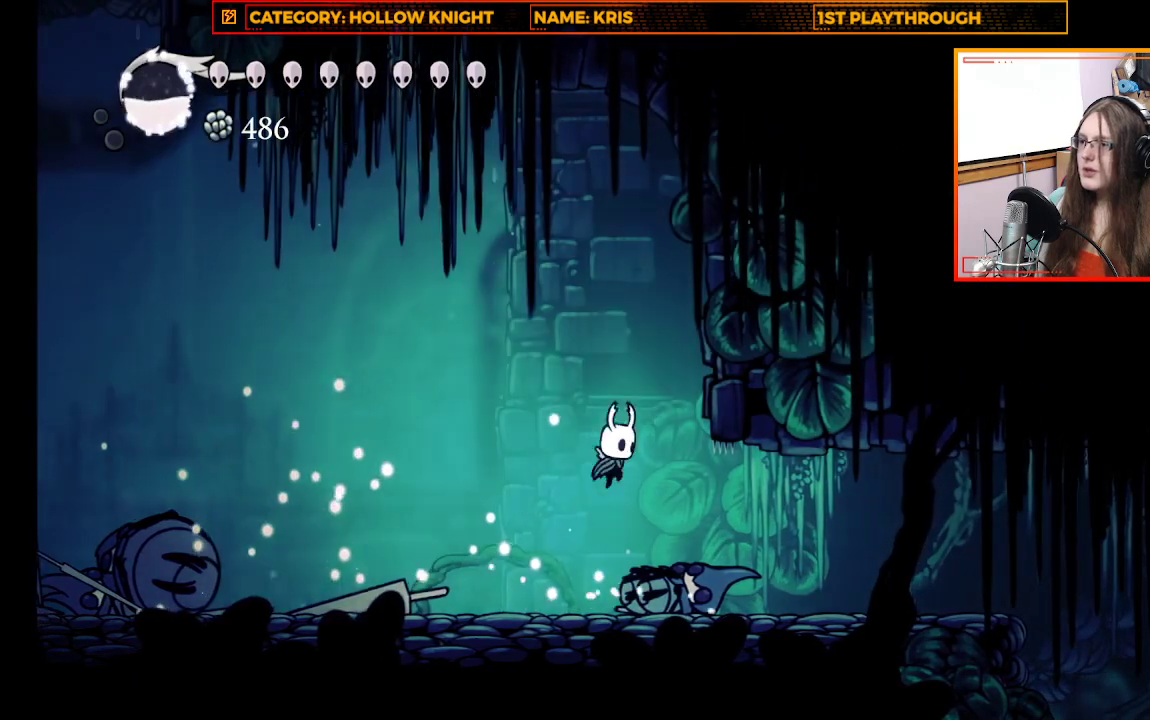
{"buttons": [], "left_stick": "right", "right_stick": "center", "events": [[167, "left_stick", "right"], [200, "A", "up"]]}
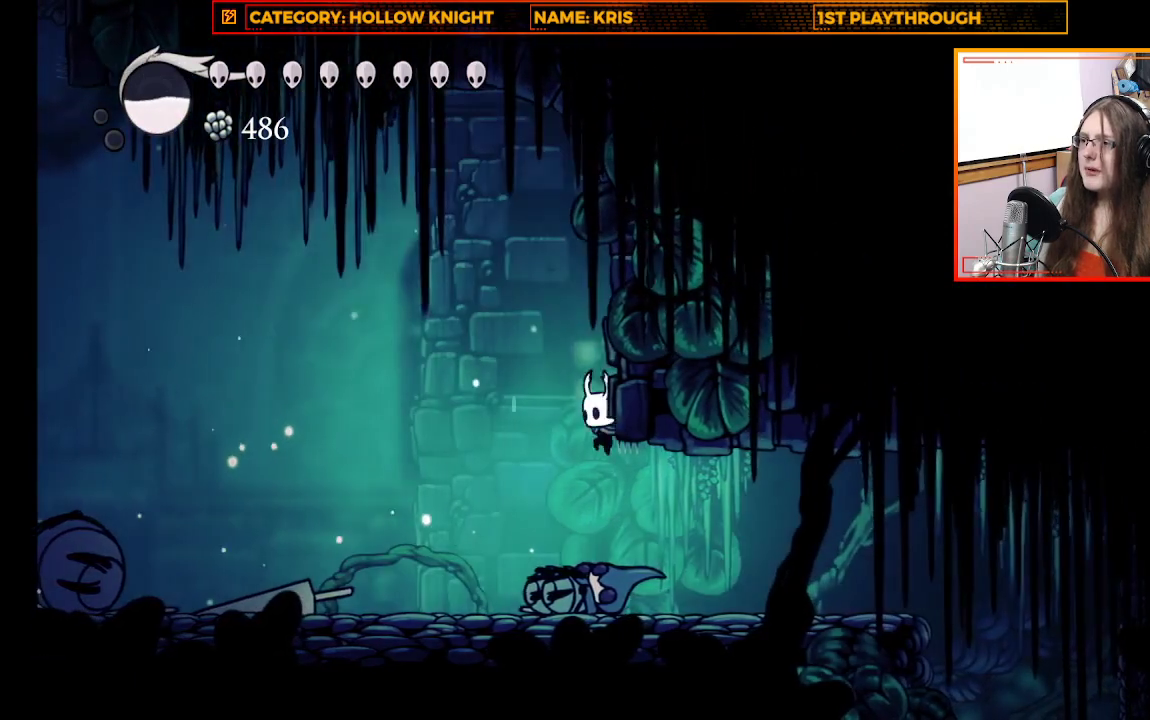
{"buttons": [], "left_stick": "right", "right_stick": "center", "events": [[267, "R2", "down"], [467, "R2", "up"]]}
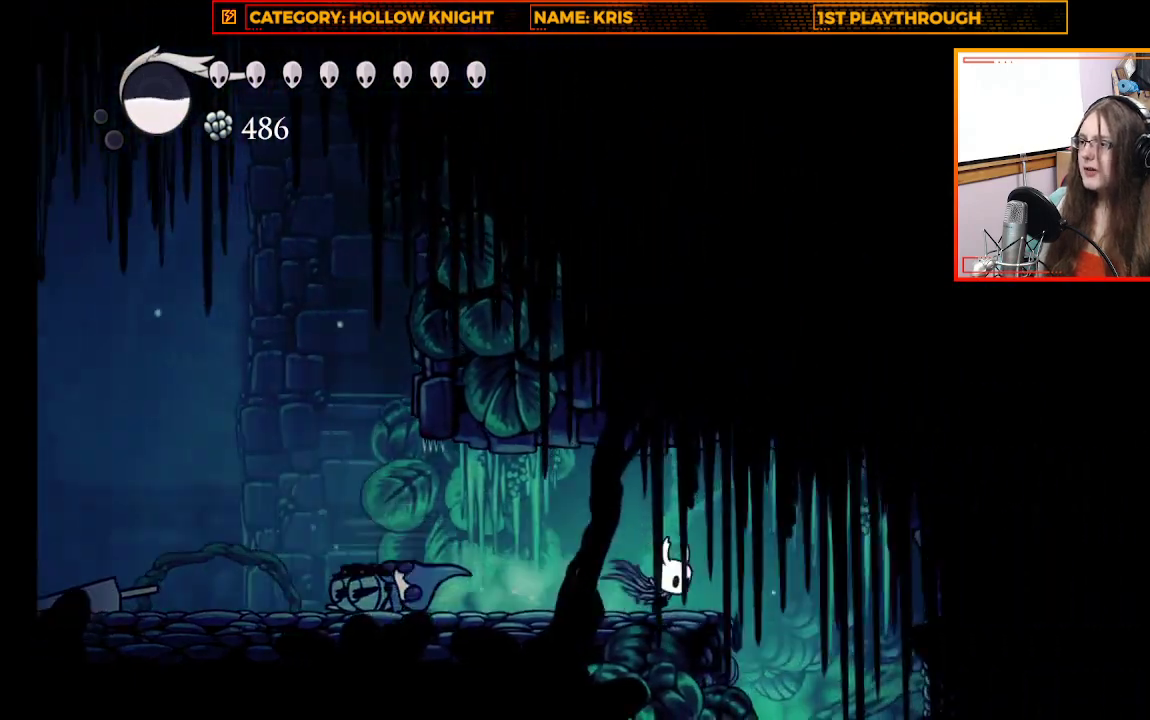
{"buttons": [], "left_stick": "left", "right_stick": "center", "events": [[333, "left_stick", "left"]]}
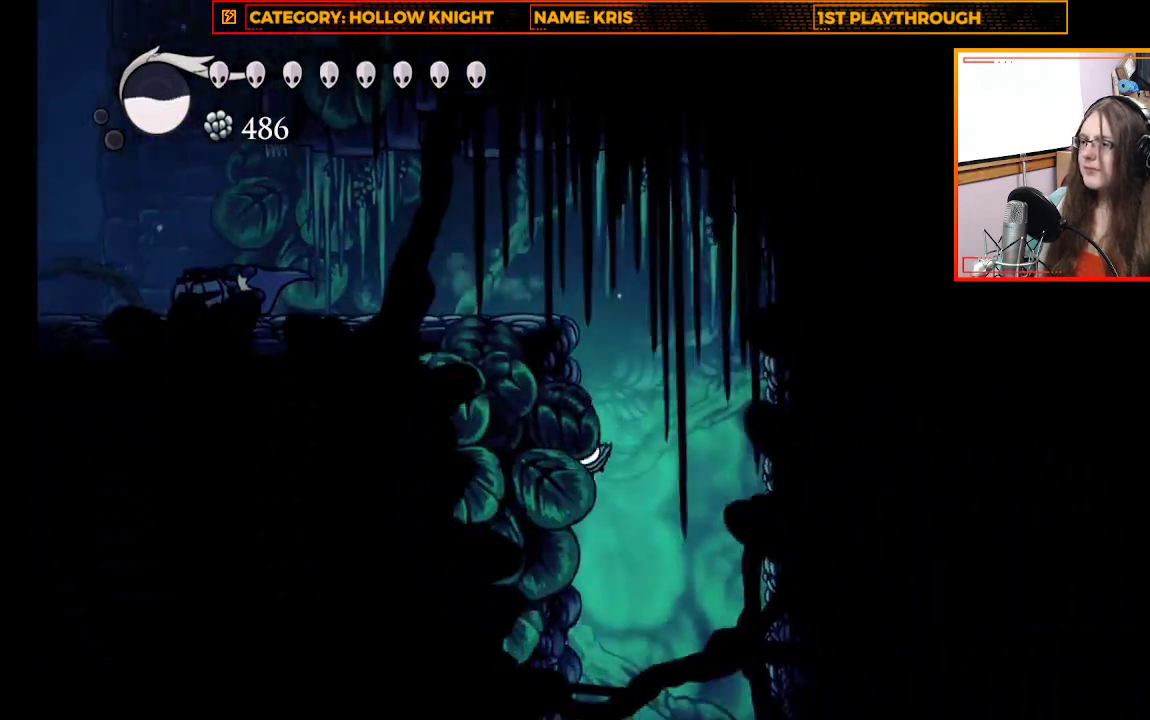
{"buttons": [], "left_stick": "center", "right_stick": "center", "events": [[333, "left_stick", "center"]]}
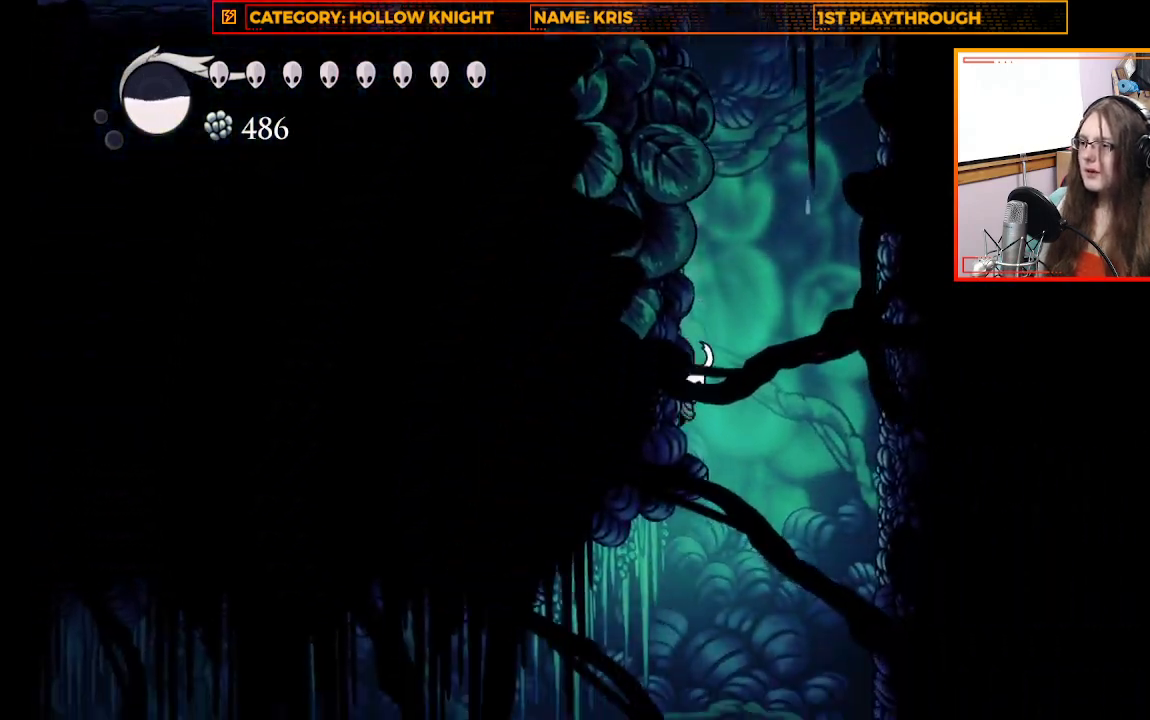
{"buttons": [], "left_stick": "center", "right_stick": "center", "events": []}
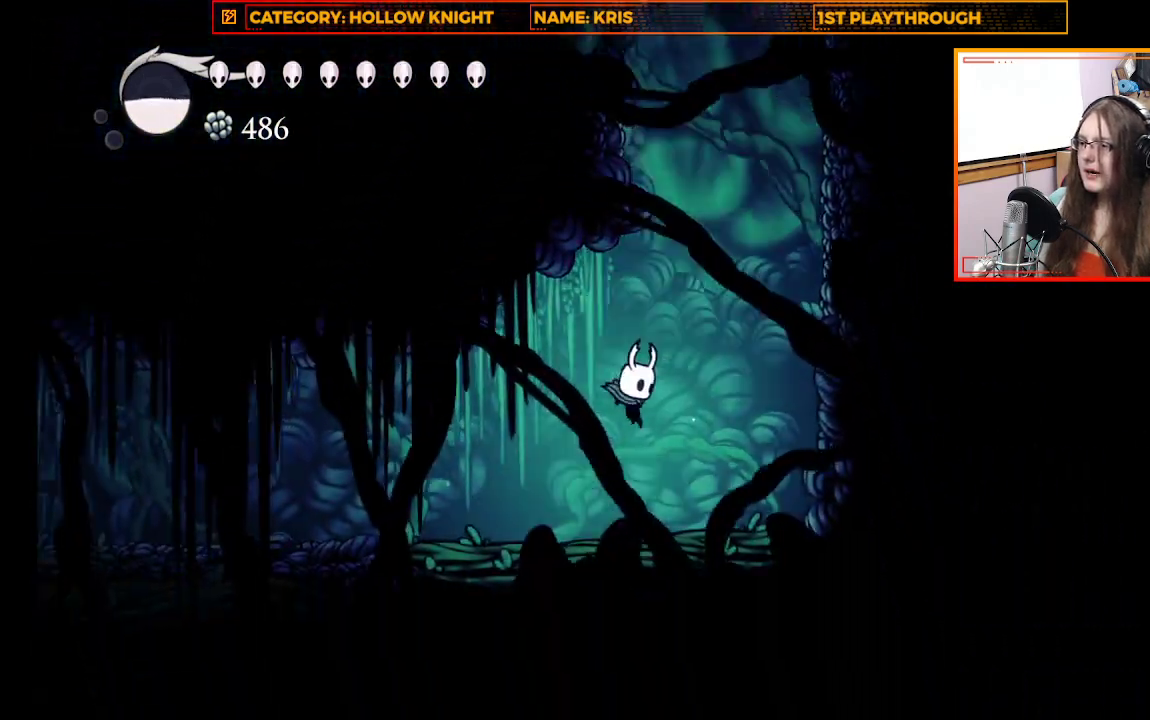
{"buttons": [], "left_stick": "left", "right_stick": "center", "events": [[467, "left_stick", "left"]]}
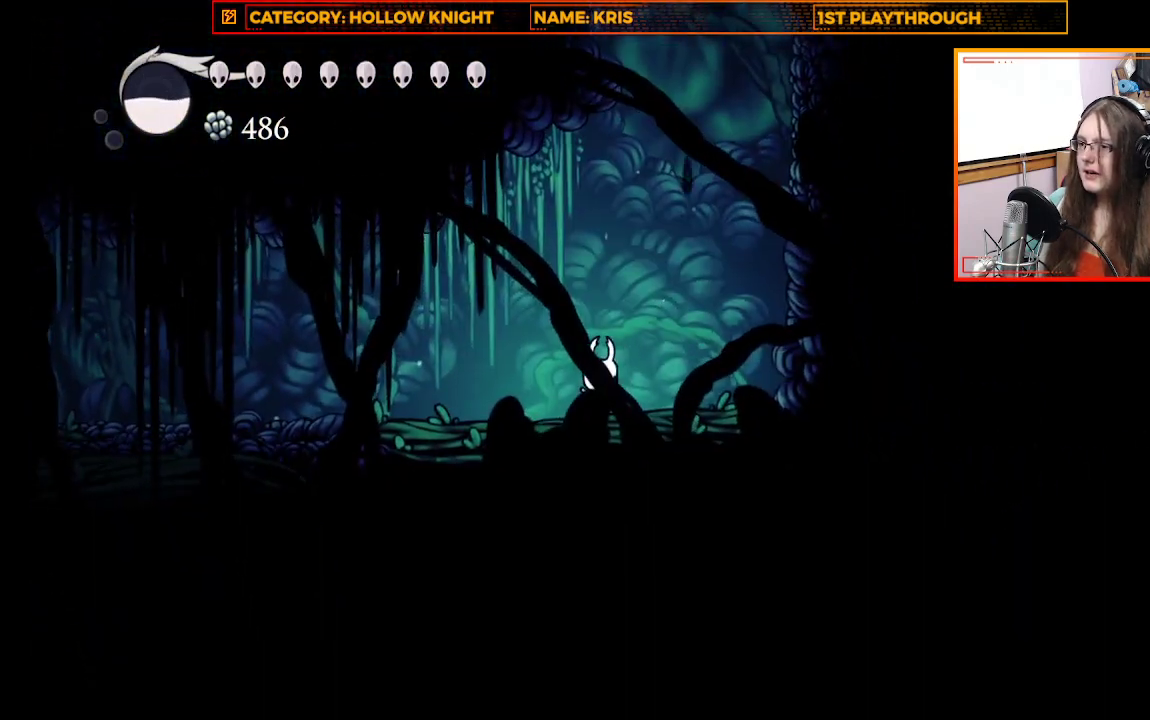
{"buttons": [], "left_stick": "center", "right_stick": "center", "events": [[133, "left_stick", "up-left"], [467, "left_stick", "center"]]}
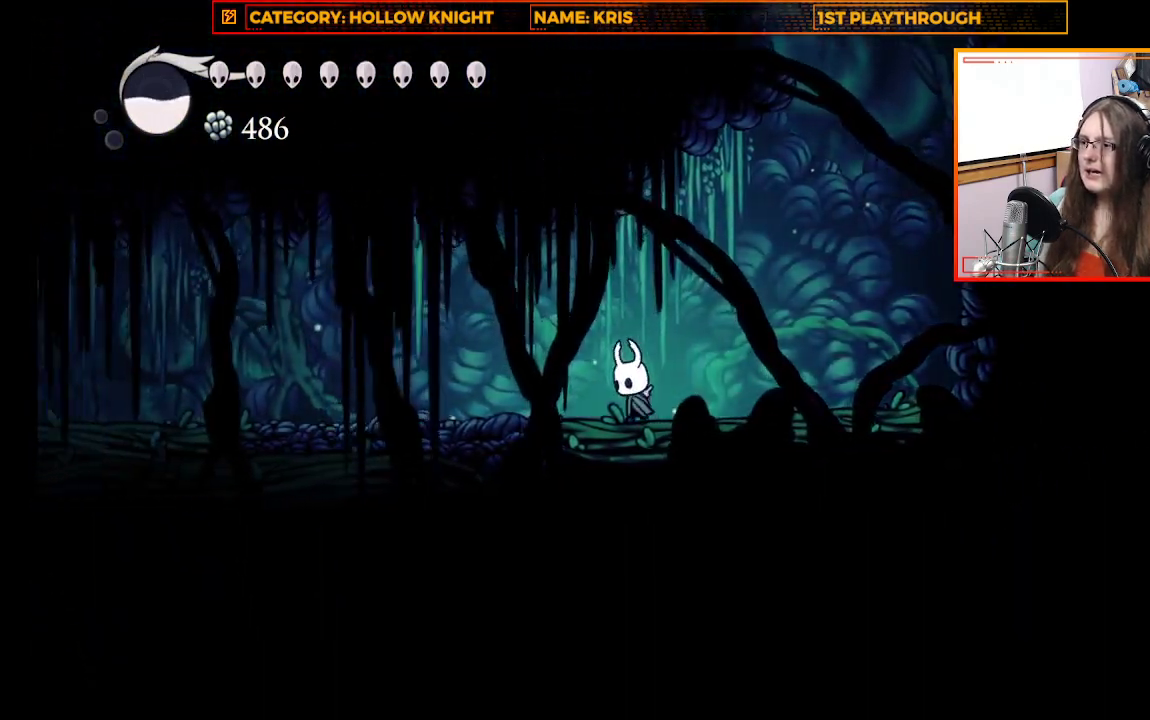
{"buttons": [], "left_stick": "right", "right_stick": "center", "events": [[267, "left_stick", "right"]]}
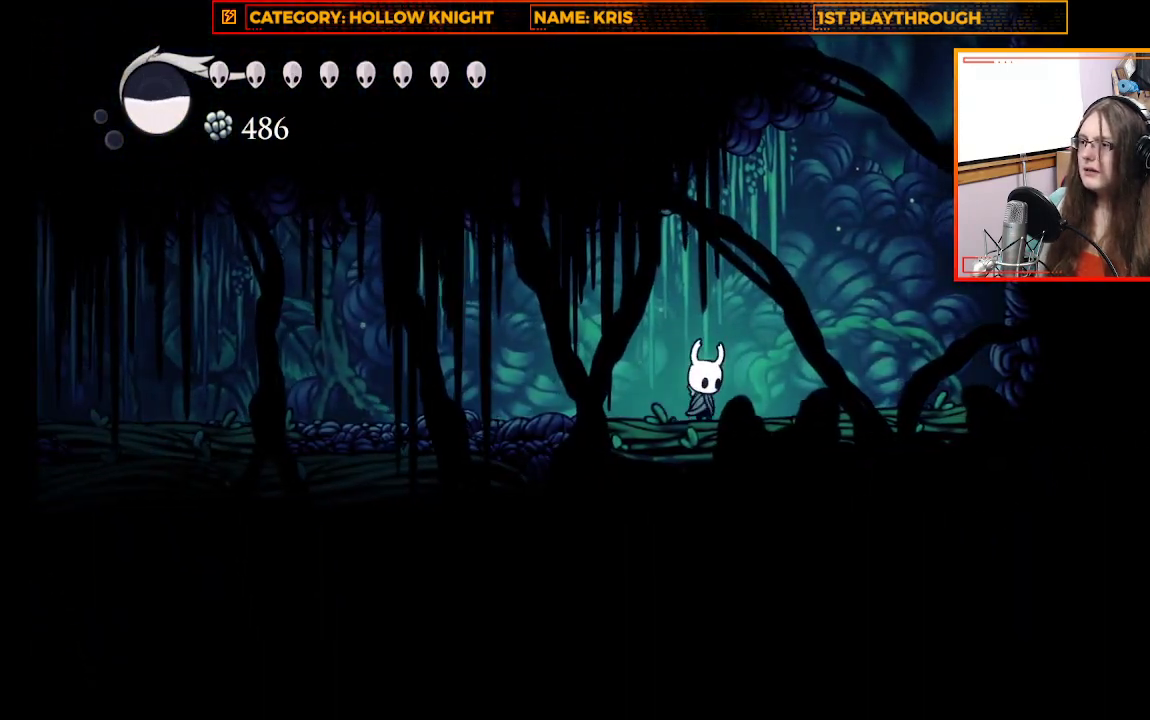
{"buttons": [], "left_stick": "right", "right_stick": "center", "events": []}